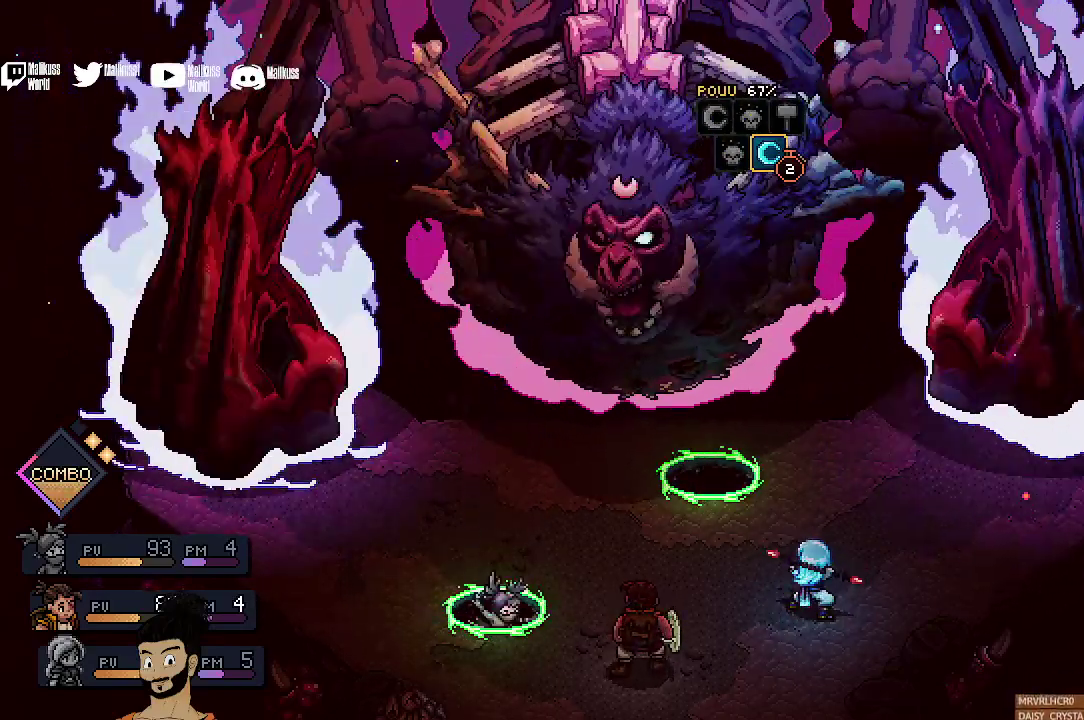
Gameplay with a controller (Xbox layout); each line is a JSON object with the inputs held at the frame after it (dt_ms = milliseconds from this image to that frame). "events" lists button and stick changes between this image and that frame as [ms after this image, input, new state], when the widget could be followed in between. Not read: L1 L3 R1 R3 right_stick.
{"dt_ms": 500, "buttons": ["A"], "left_stick": "center", "events": [[467, "A", "down"]]}
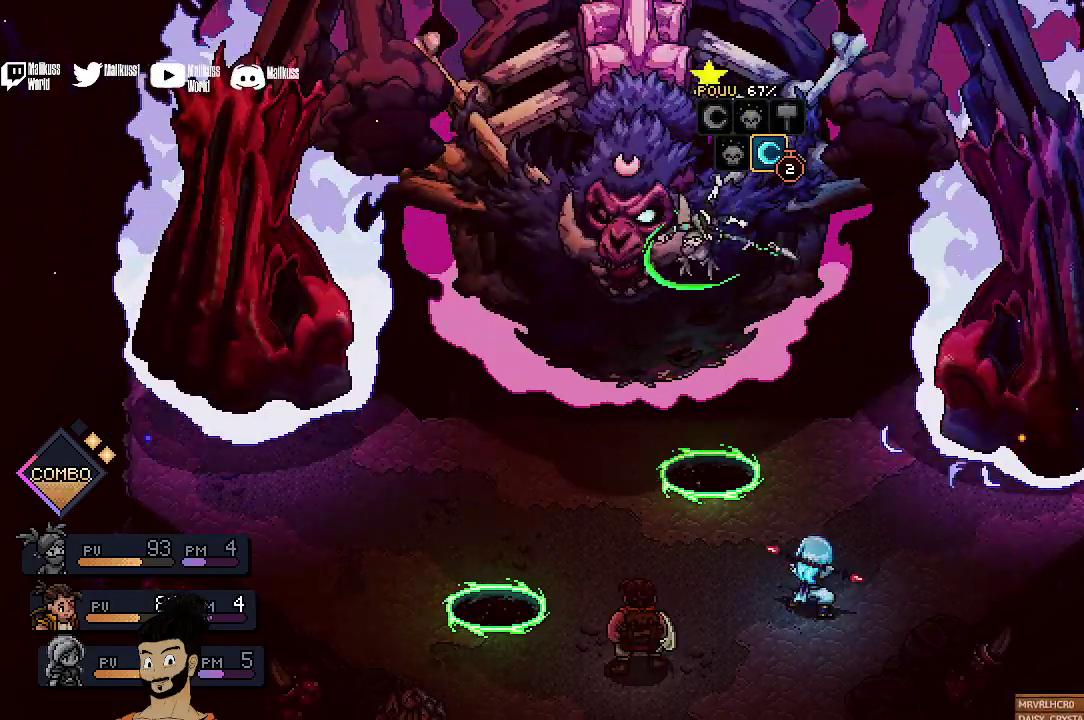
{"dt_ms": 700, "buttons": [], "left_stick": "center", "events": [[133, "A", "up"]]}
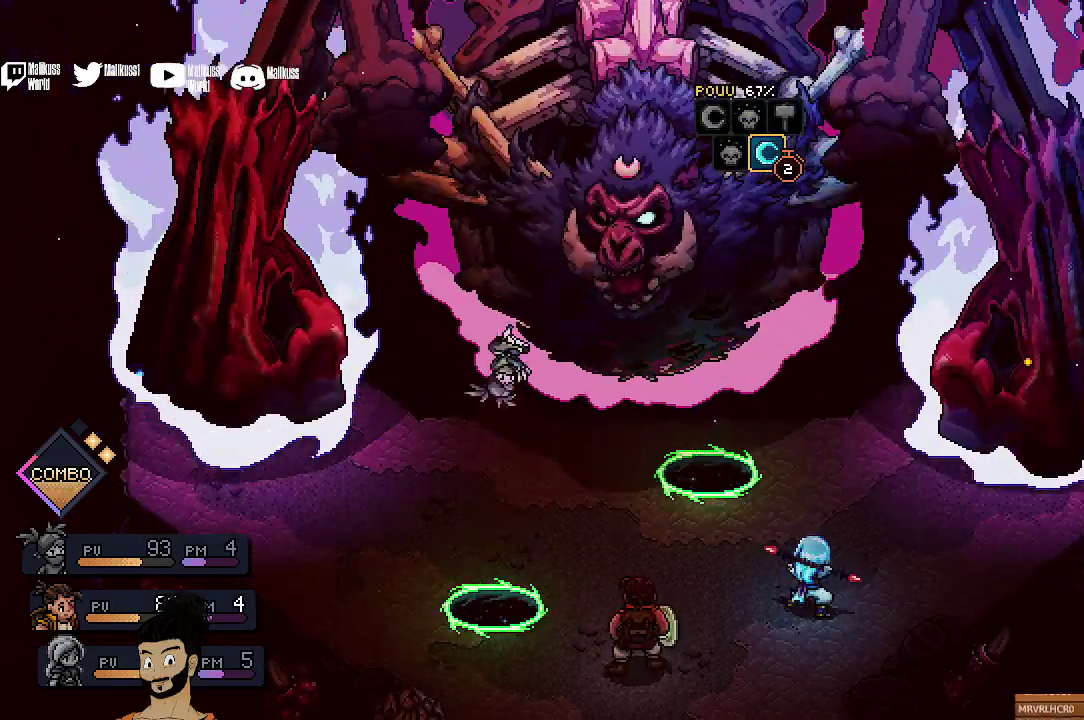
{"dt_ms": 400, "buttons": [], "left_stick": "center", "events": [[200, "A", "down"], [367, "A", "up"]]}
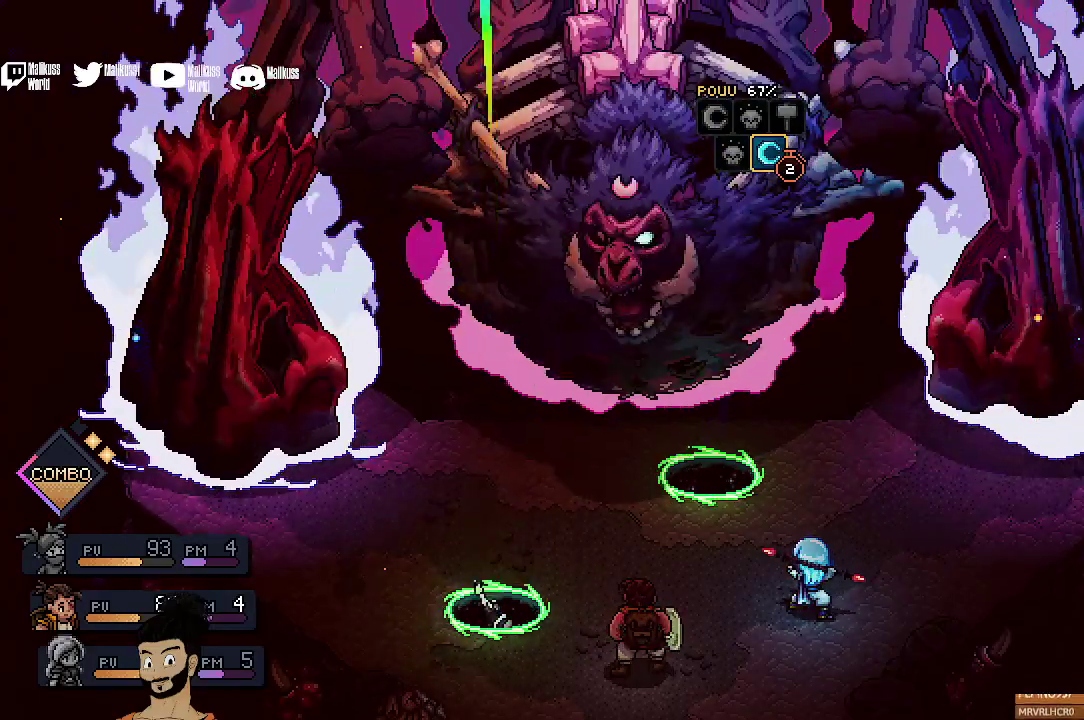
{"dt_ms": 500, "buttons": ["A"], "left_stick": "center", "events": [[433, "A", "down"]]}
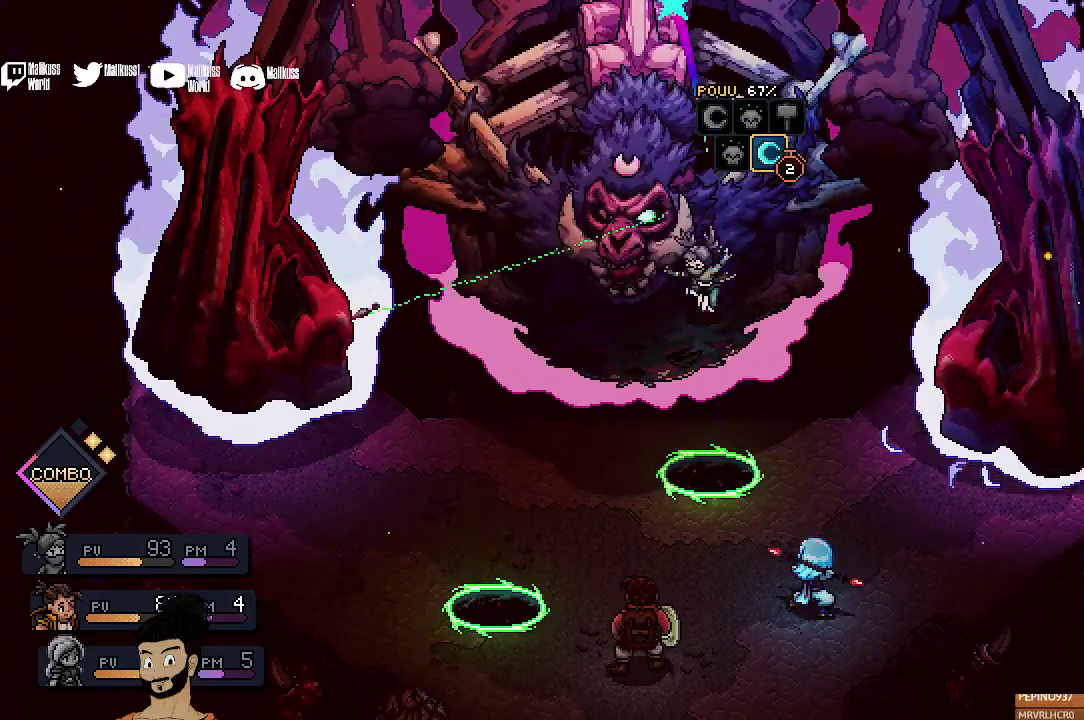
{"dt_ms": 500, "buttons": [], "left_stick": "center", "events": [[100, "A", "up"]]}
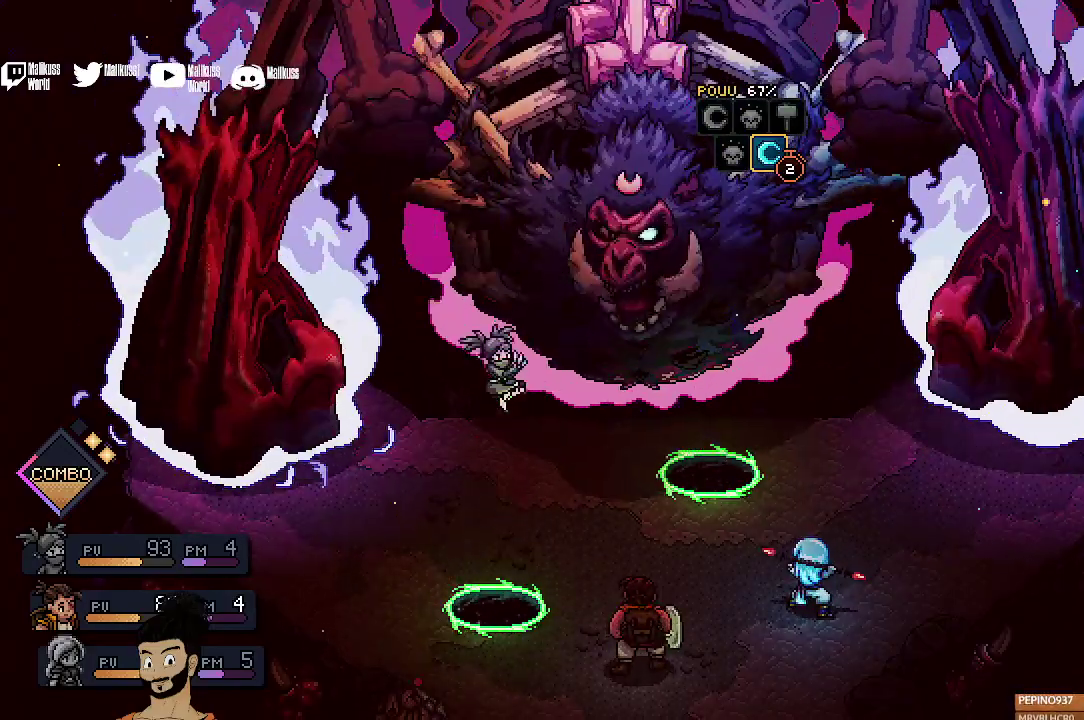
{"dt_ms": 400, "buttons": [], "left_stick": "center", "events": [[167, "A", "down"], [333, "A", "up"]]}
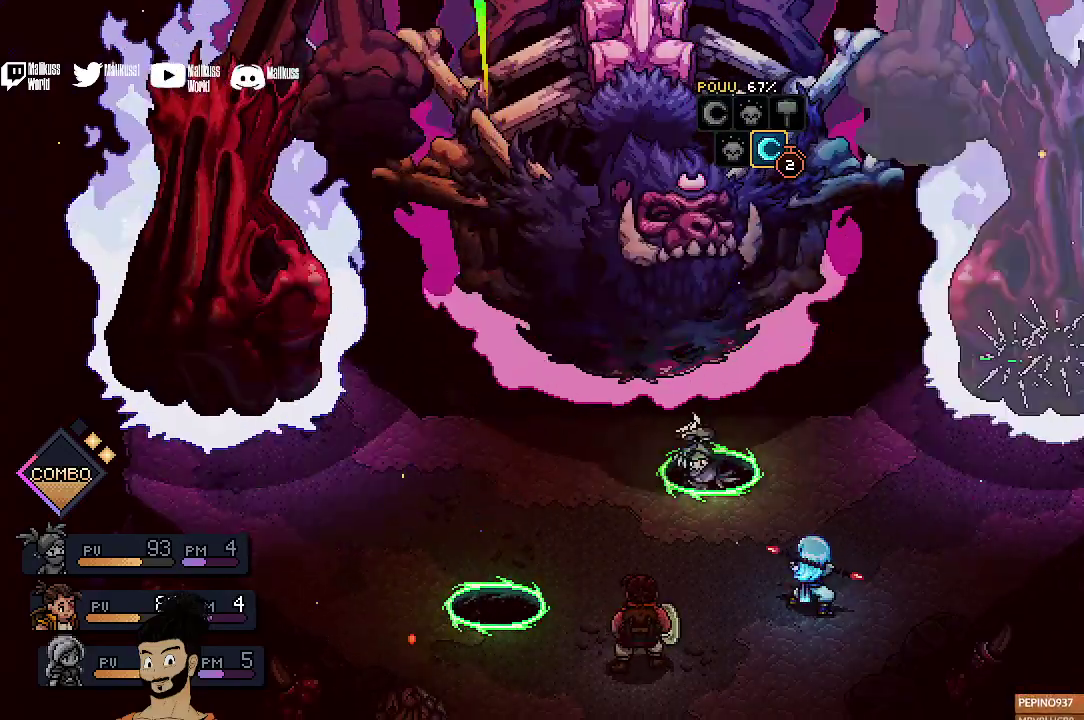
{"dt_ms": 500, "buttons": ["A"], "left_stick": "center", "events": [[467, "A", "down"]]}
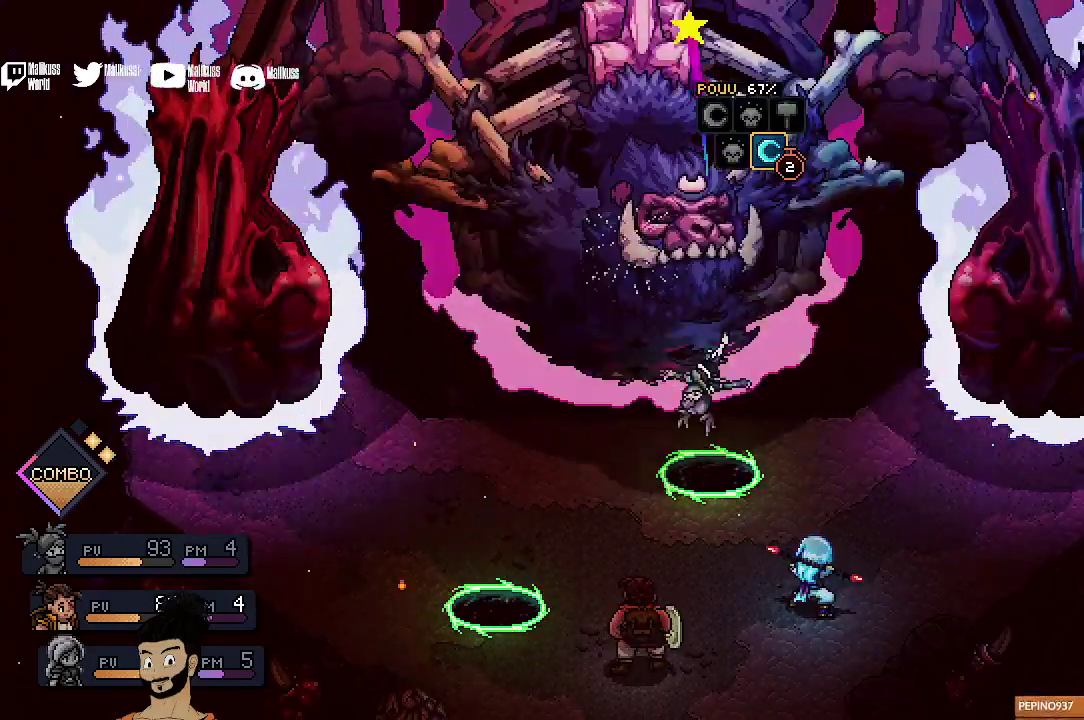
{"dt_ms": 500, "buttons": ["A"], "left_stick": "center", "events": [[133, "A", "up"], [433, "A", "down"]]}
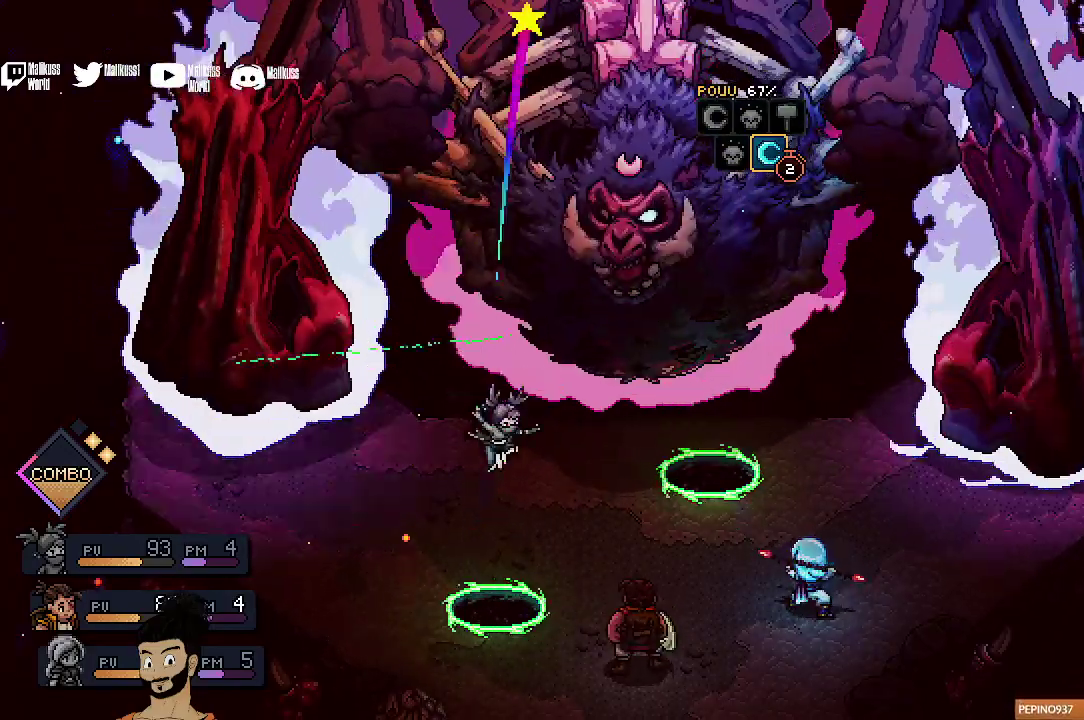
{"dt_ms": 400, "buttons": [], "left_stick": "center", "events": [[100, "A", "up"]]}
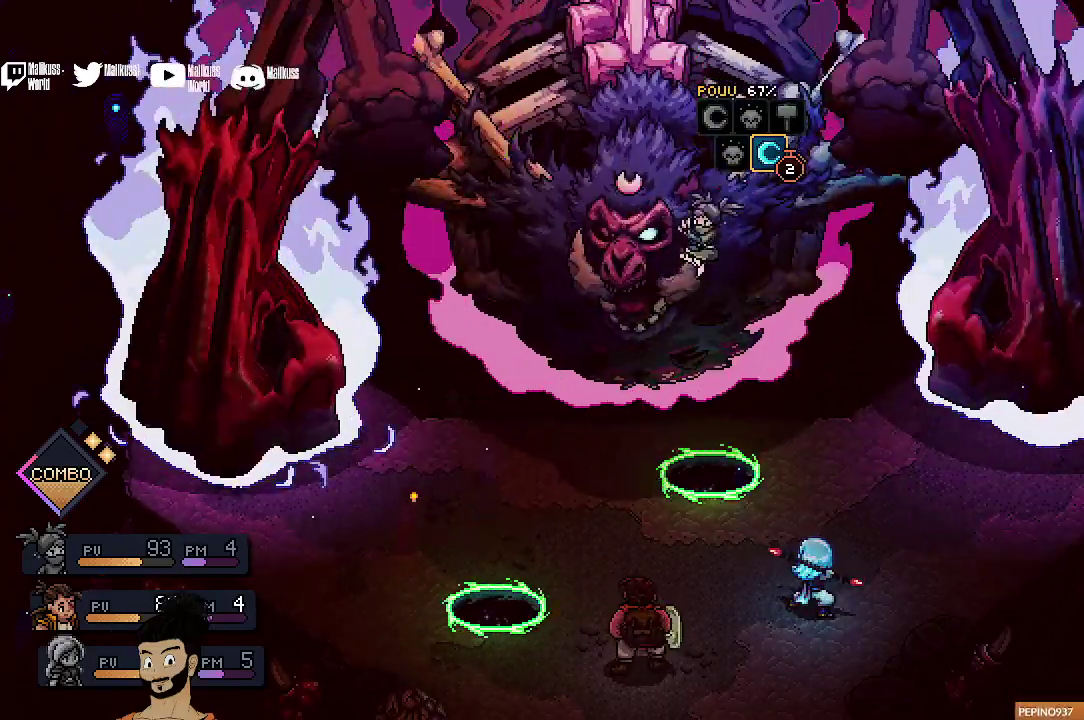
{"dt_ms": 500, "buttons": [], "left_stick": "center", "events": [[100, "A", "down"], [300, "A", "up"]]}
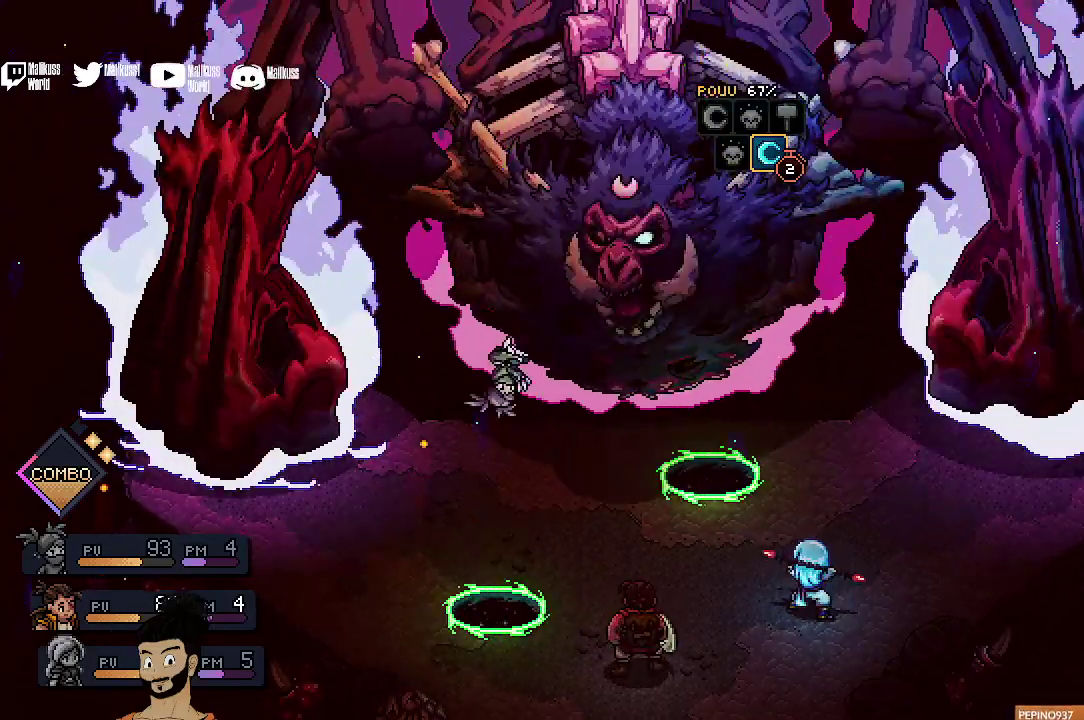
{"dt_ms": 400, "buttons": [], "left_stick": "center", "events": [[133, "A", "down"], [300, "A", "up"]]}
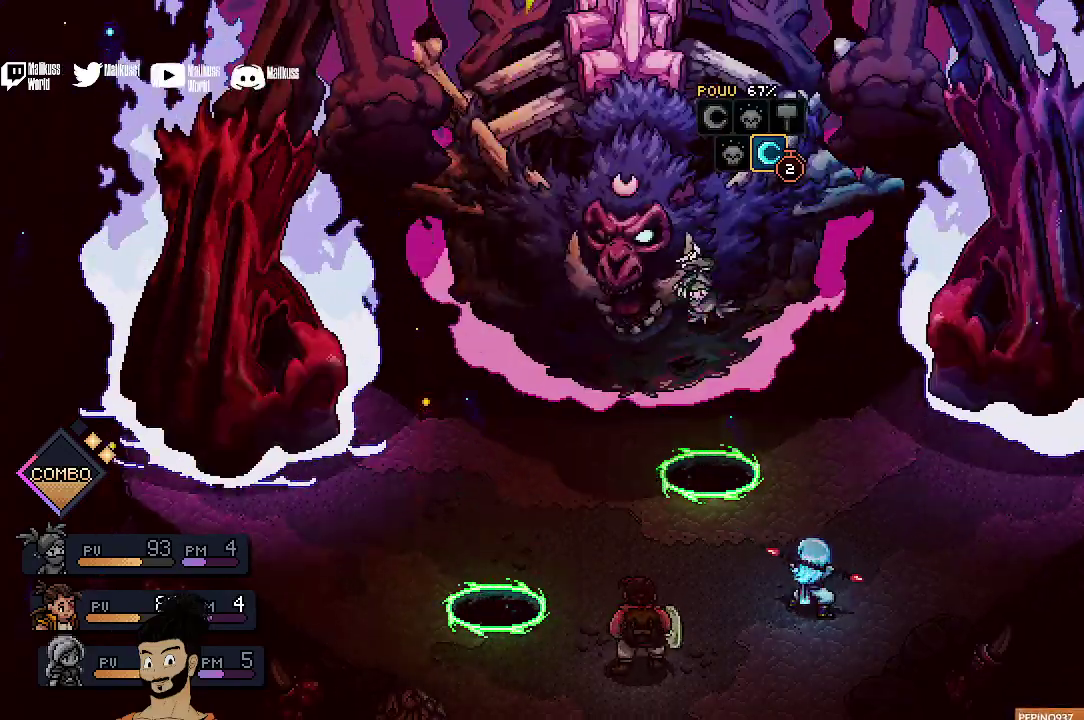
{"dt_ms": 500, "buttons": [], "left_stick": "center", "events": [[200, "A", "down"], [367, "A", "up"]]}
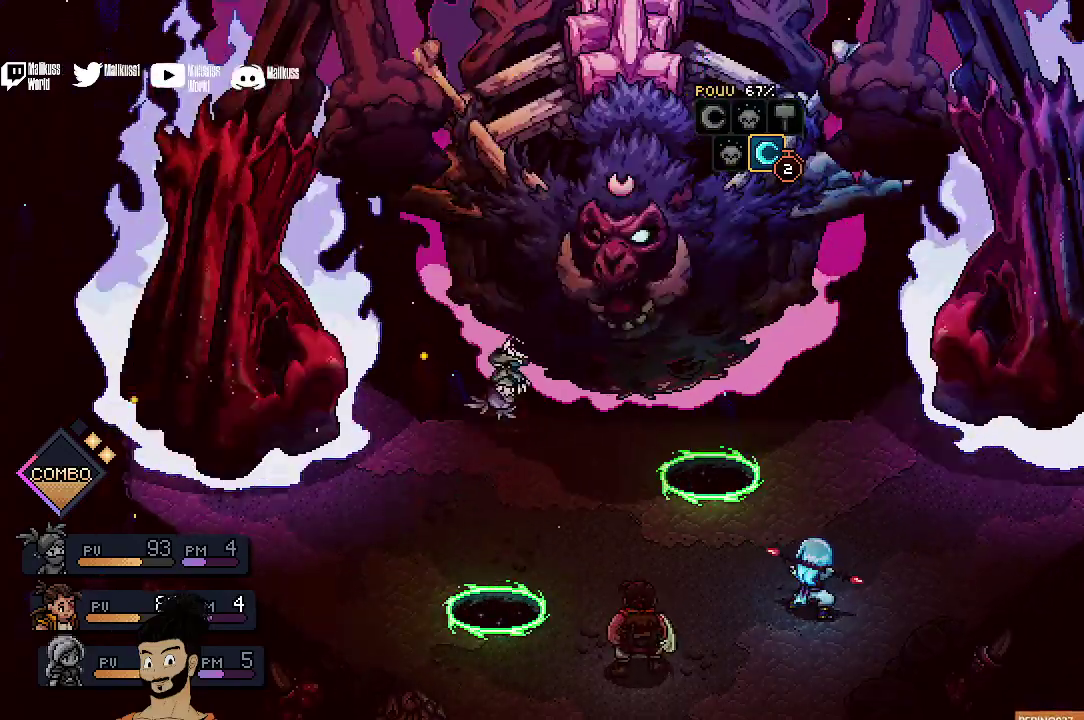
{"dt_ms": 400, "buttons": ["A"], "left_stick": "center", "events": [[100, "A", "down"], [267, "A", "up"], [367, "A", "down"]]}
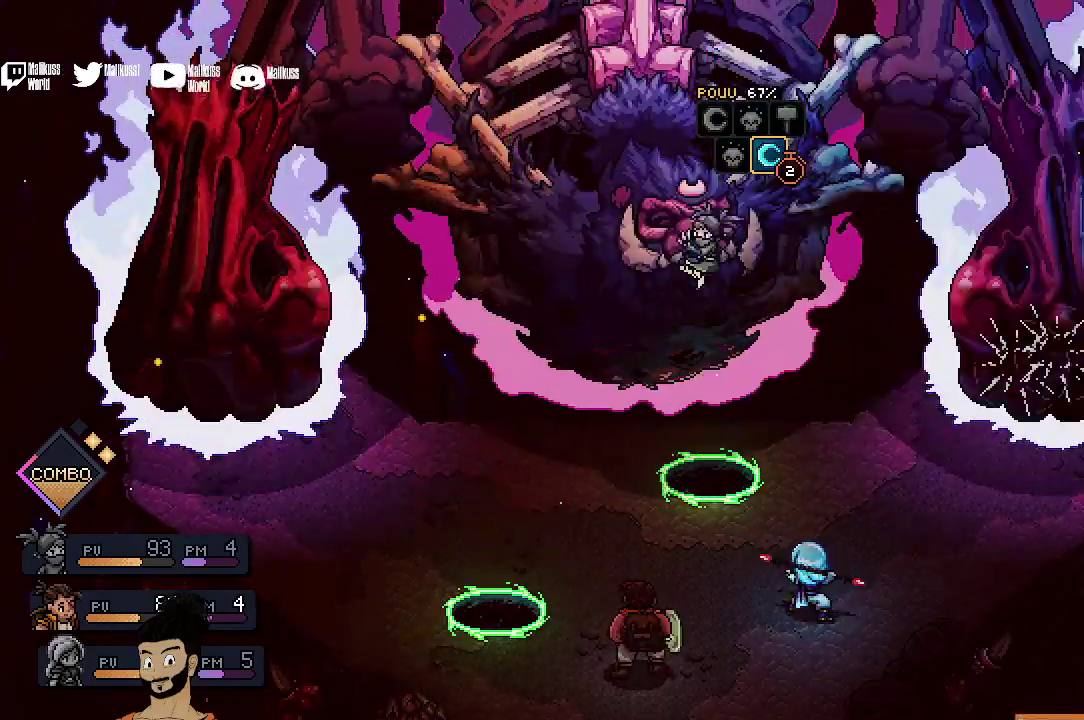
{"dt_ms": 400, "buttons": ["A"], "left_stick": "center", "events": [[100, "A", "up"], [200, "A", "down"], [300, "A", "up"], [400, "A", "down"]]}
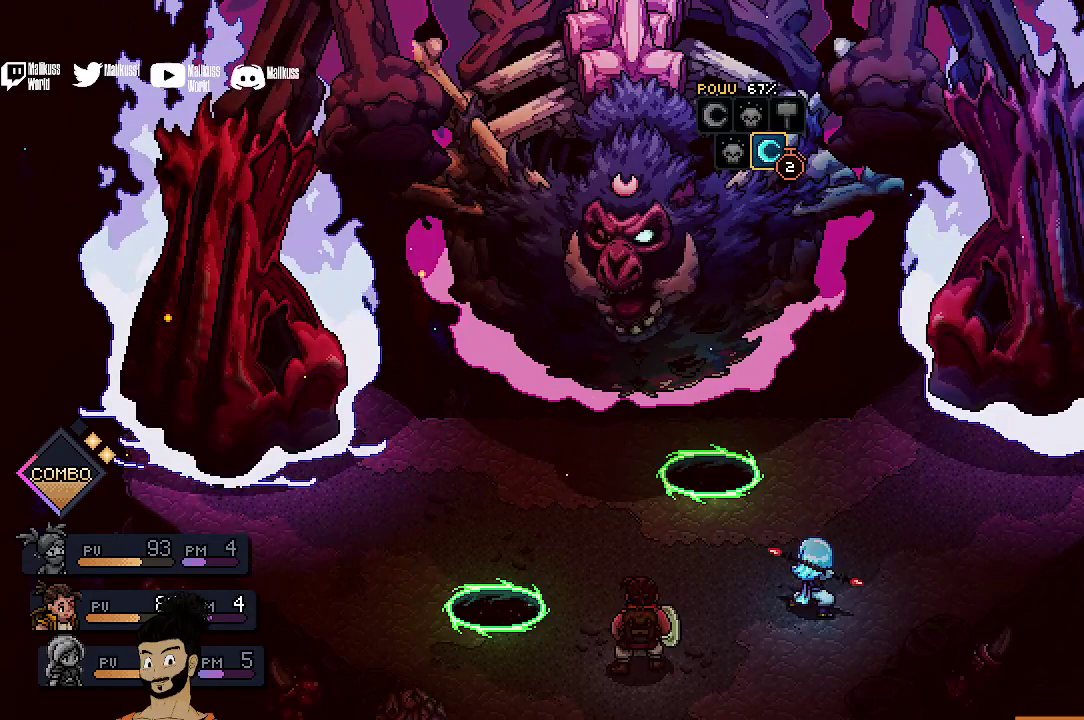
{"dt_ms": 500, "buttons": [], "left_stick": "center", "events": [[133, "A", "up"], [233, "A", "down"], [333, "A", "up"]]}
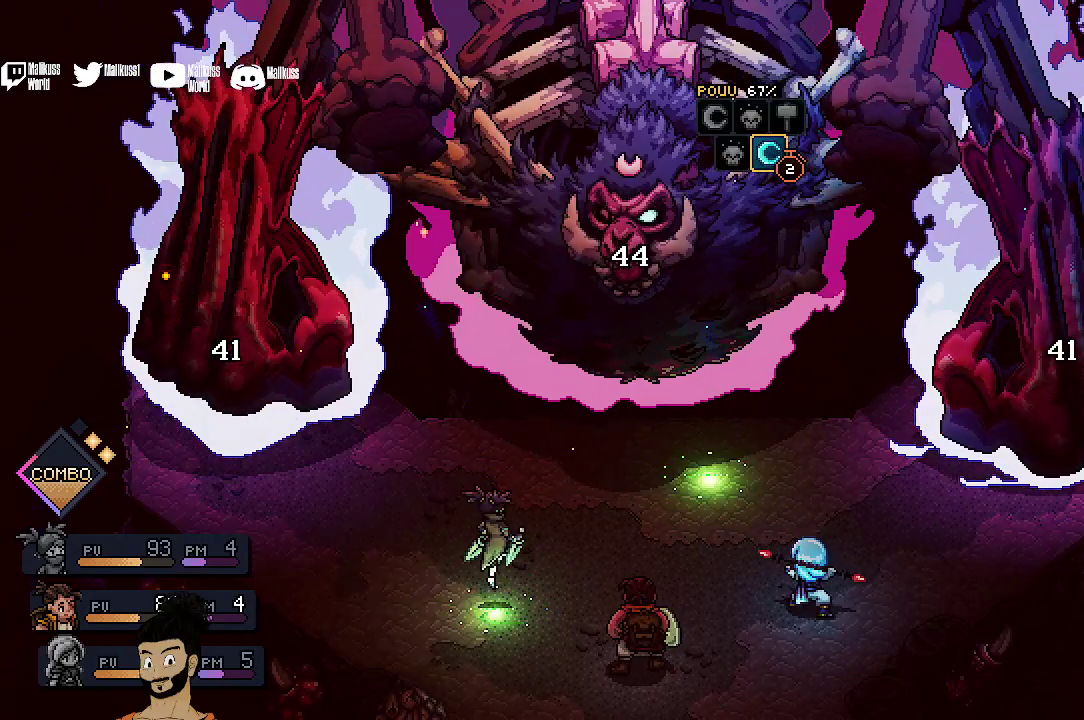
{"dt_ms": 400, "buttons": [], "left_stick": "center", "events": []}
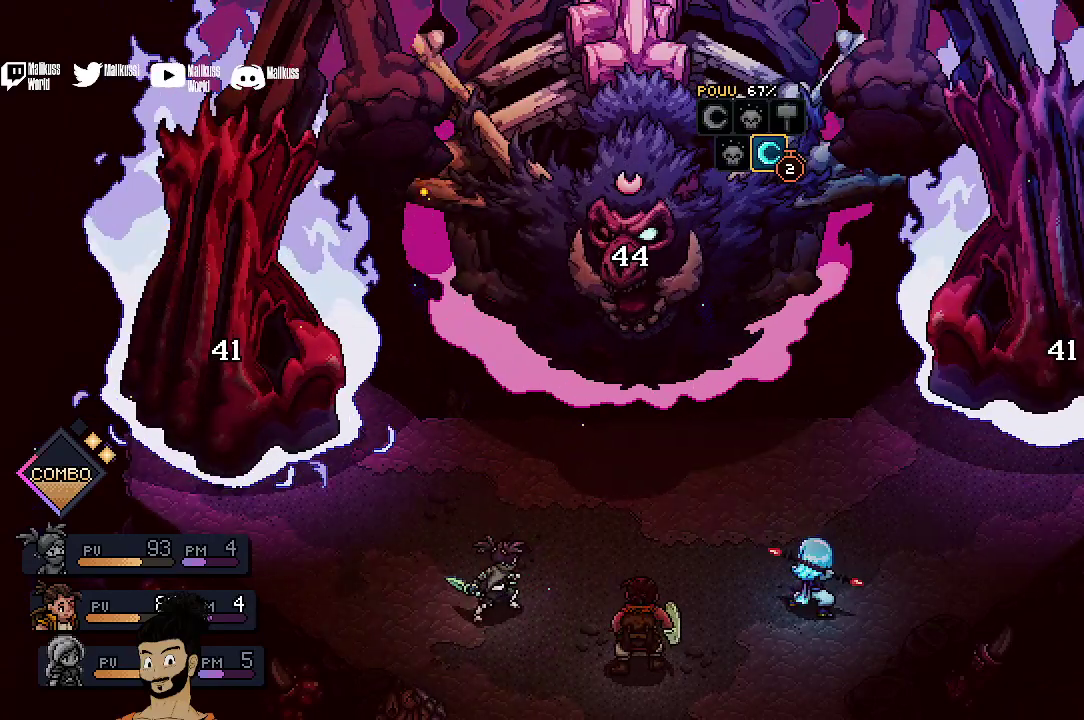
{"dt_ms": 700, "buttons": [], "left_stick": "center", "events": []}
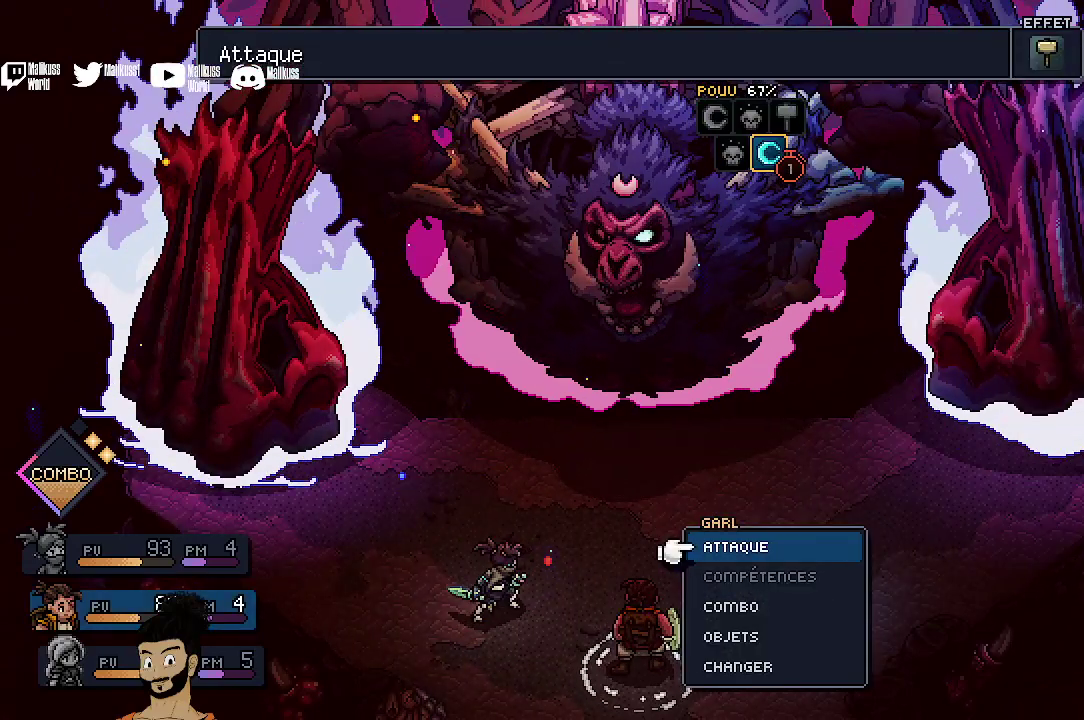
{"dt_ms": 400, "buttons": [], "left_stick": "center", "events": [[67, "A", "down"], [167, "A", "up"]]}
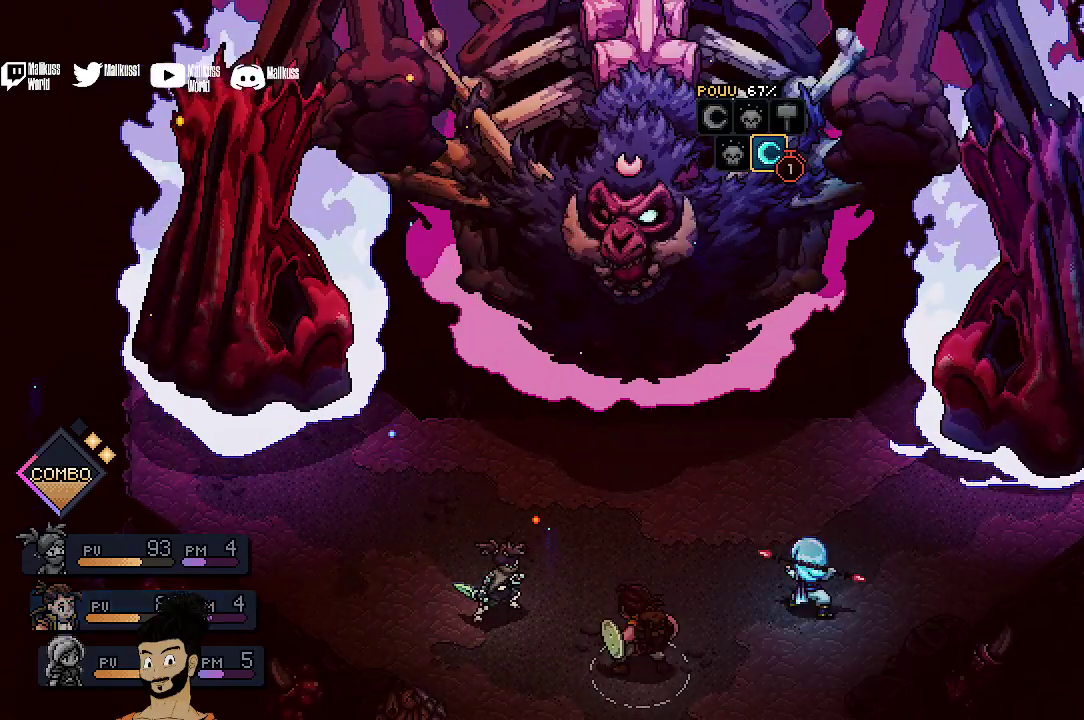
{"dt_ms": 400, "buttons": [], "left_stick": "center", "events": [[33, "A", "down"], [200, "A", "up"]]}
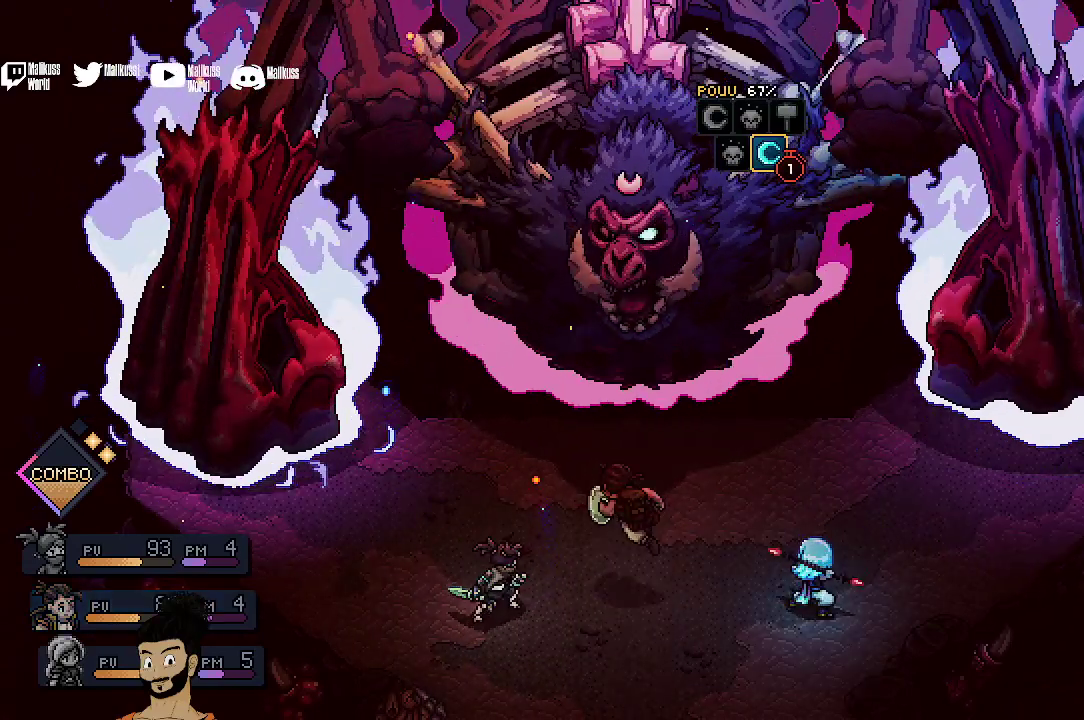
{"dt_ms": 700, "buttons": [], "left_stick": "center", "events": []}
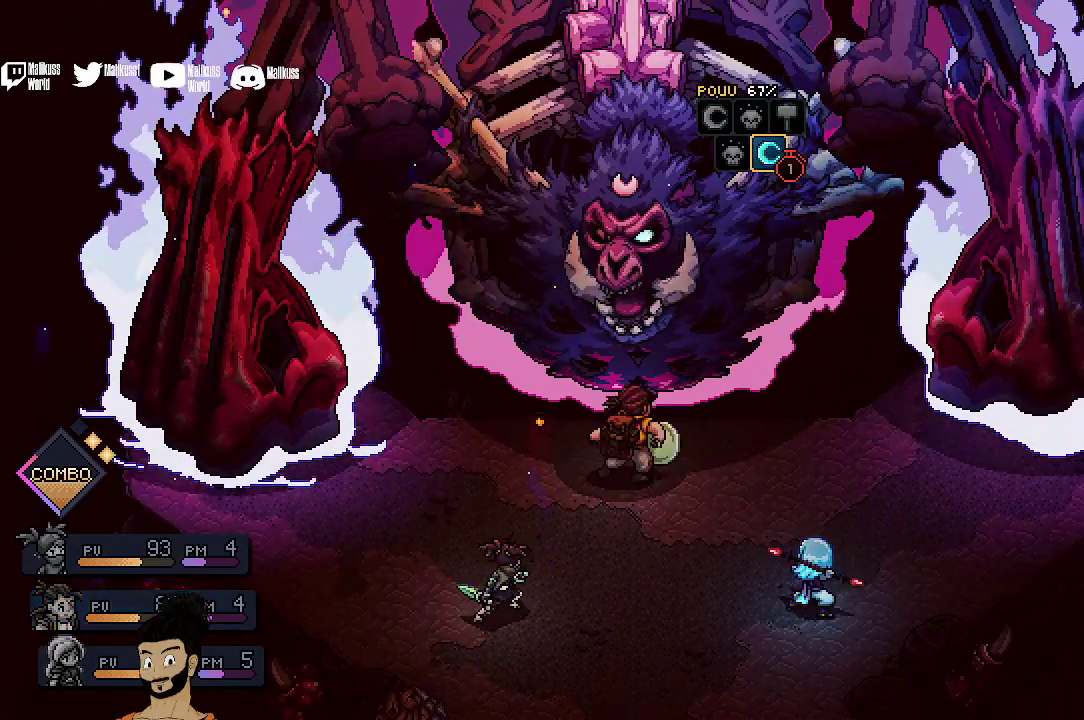
{"dt_ms": 400, "buttons": ["A"], "left_stick": "center", "events": [[133, "A", "down"], [267, "A", "up"], [333, "A", "down"]]}
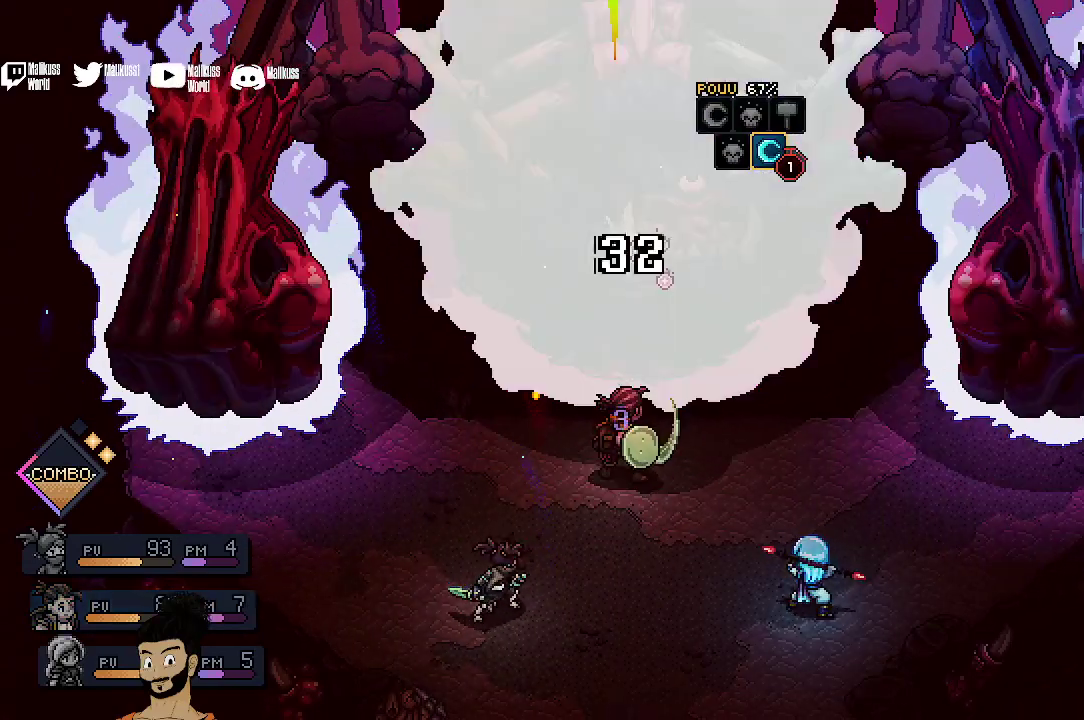
{"dt_ms": 500, "buttons": [], "left_stick": "center", "events": [[67, "A", "up"], [133, "A", "down"], [267, "A", "up"], [333, "A", "down"], [467, "A", "up"]]}
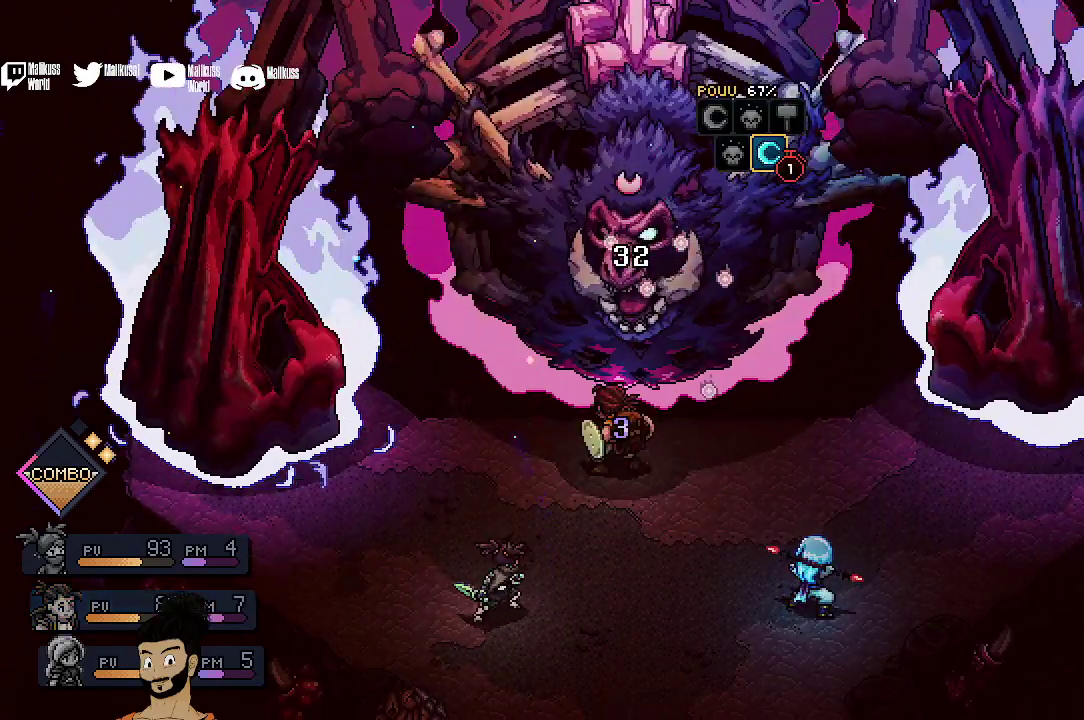
{"dt_ms": 600, "buttons": ["R2"], "left_stick": "center", "events": [[300, "R2", "down"]]}
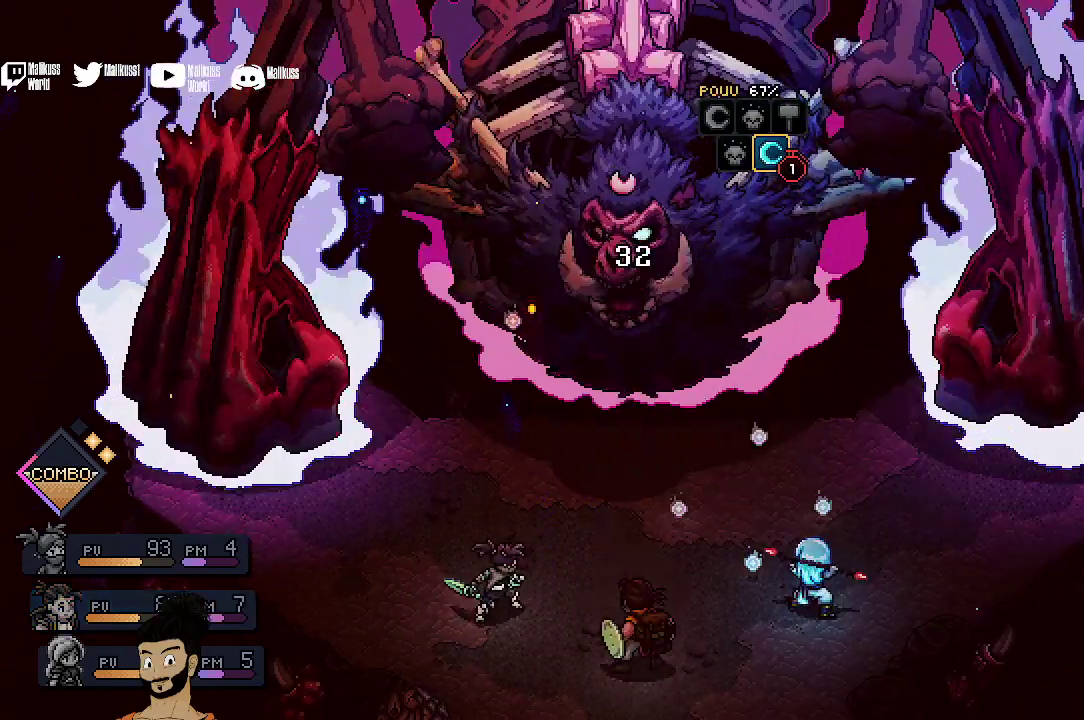
{"dt_ms": 400, "buttons": [], "left_stick": "center", "events": [[33, "R2", "up"]]}
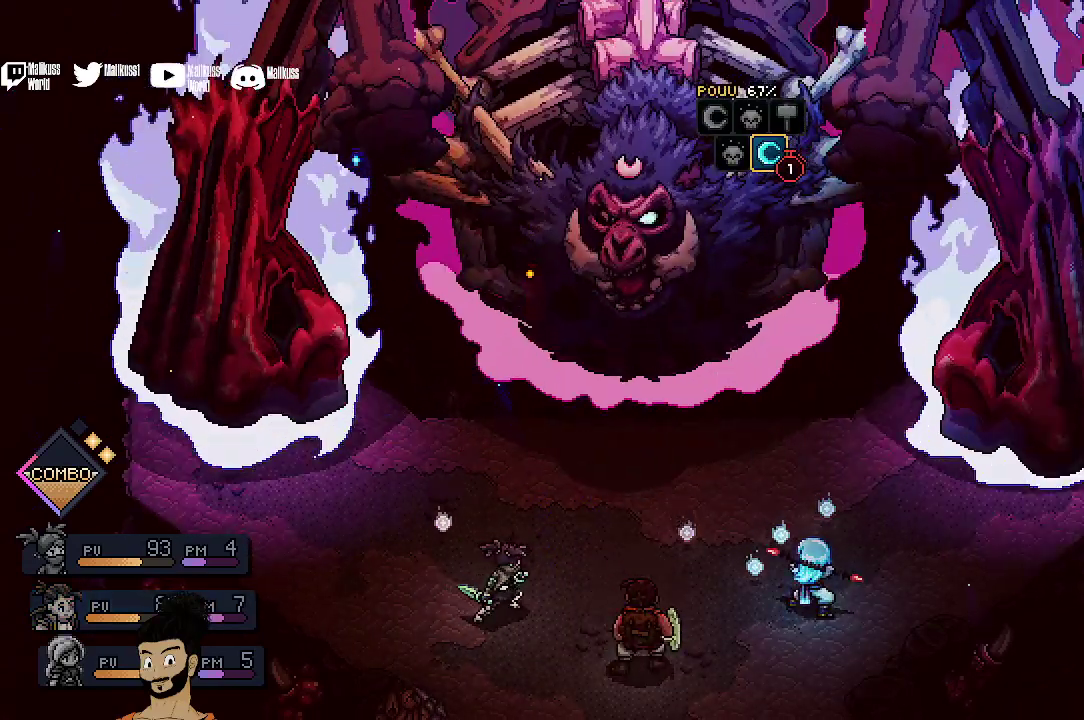
{"dt_ms": 500, "buttons": [], "left_stick": "center", "events": []}
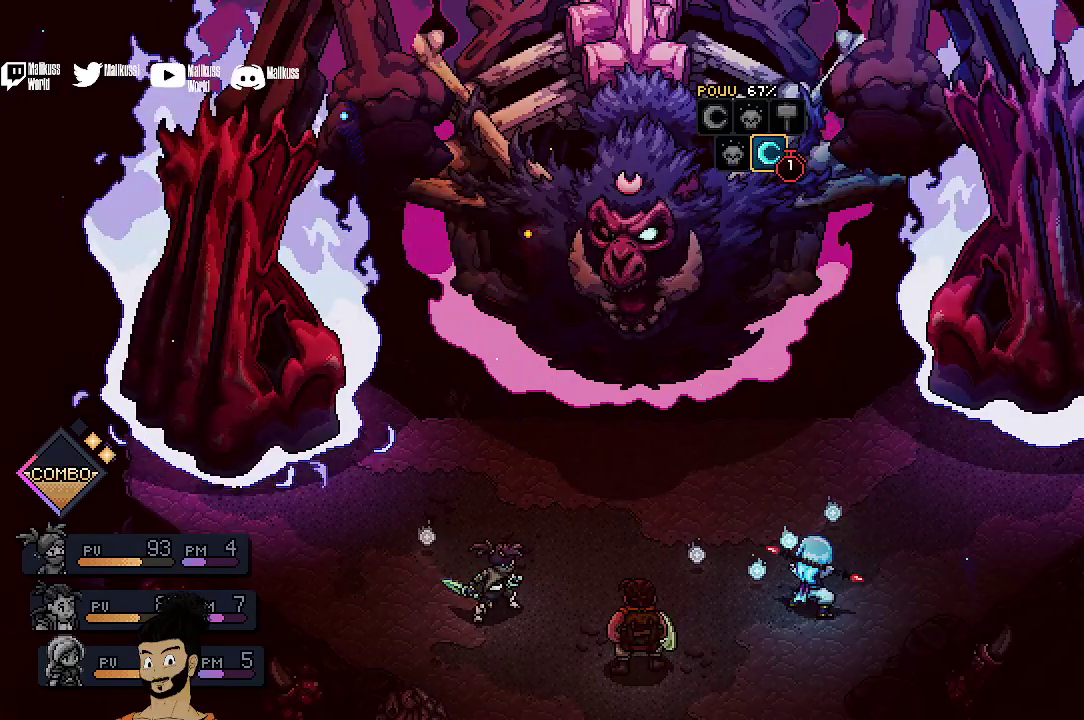
{"dt_ms": 600, "buttons": [], "left_stick": "center", "events": []}
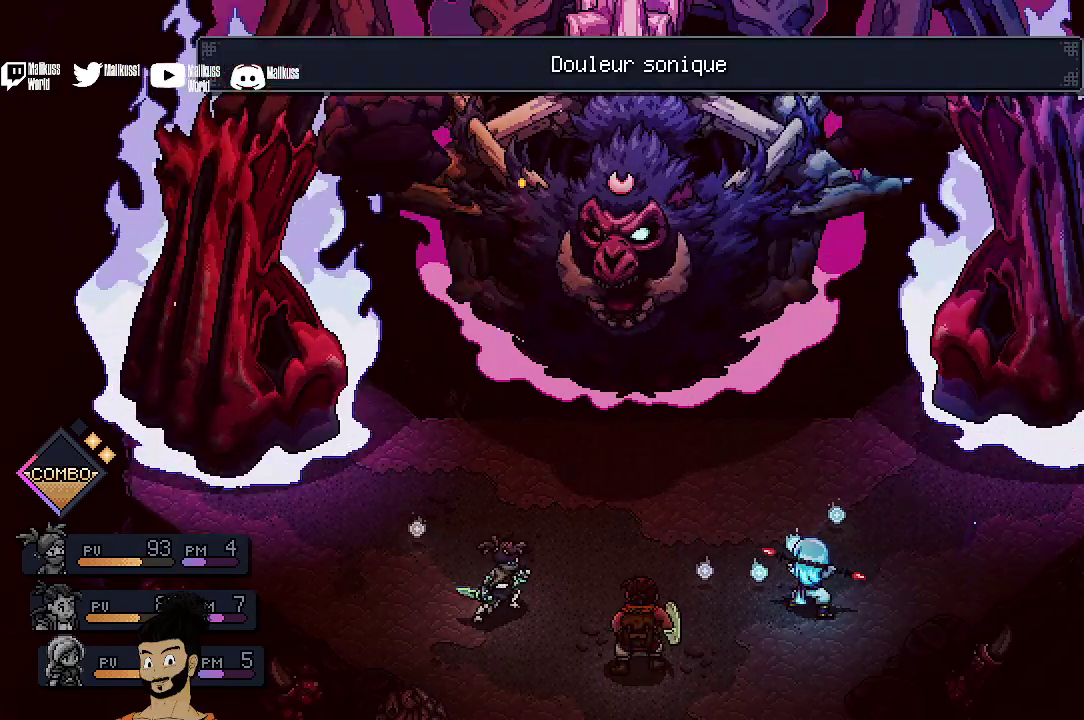
{"dt_ms": 500, "buttons": [], "left_stick": "center", "events": []}
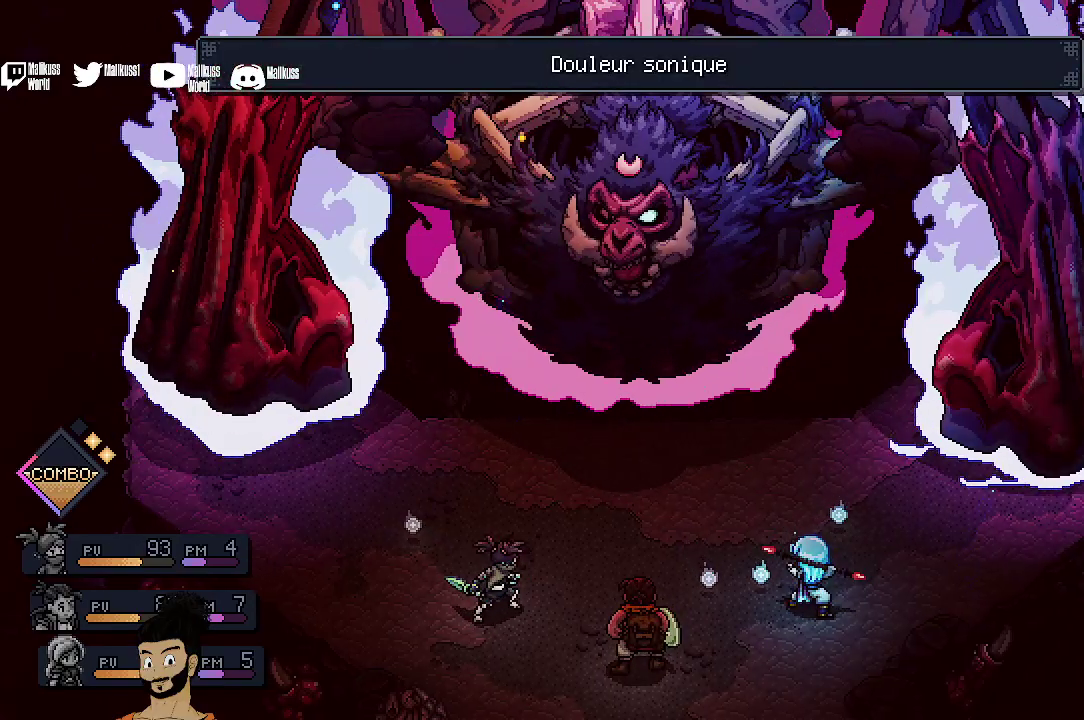
{"dt_ms": 400, "buttons": [], "left_stick": "center", "events": []}